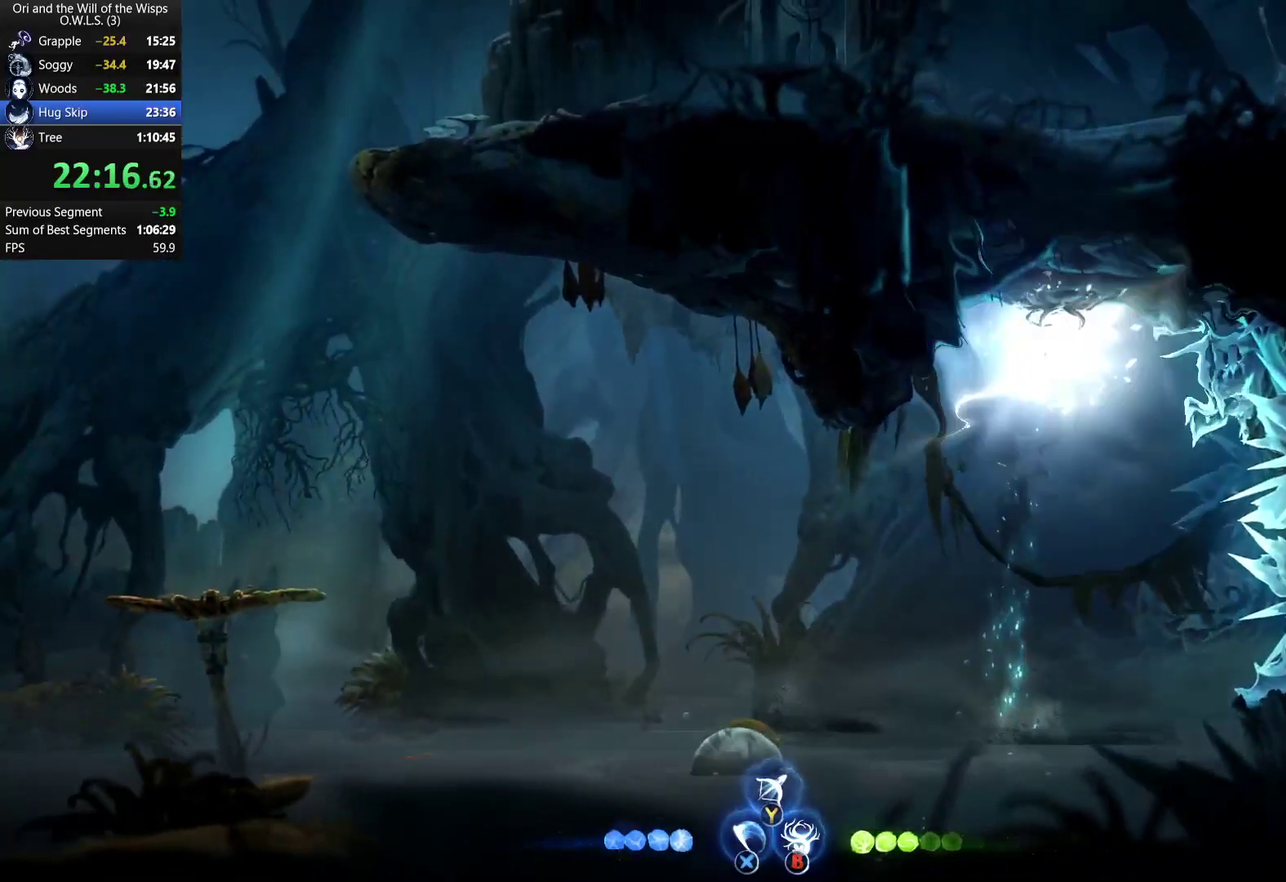
Gameplay with a controller (Xbox layout); each line is a JSON object with the inputs held at the frame after it. "events" lists button and stick changes between this image and that frame as [ms after this image, input, new state], when the widget could be followed in between. Not read: START.
{"buttons": [], "left_stick": "left", "right_stick": "center", "events": [[100, "A", "up"], [133, "R1", "down"], [250, "R1", "up"]]}
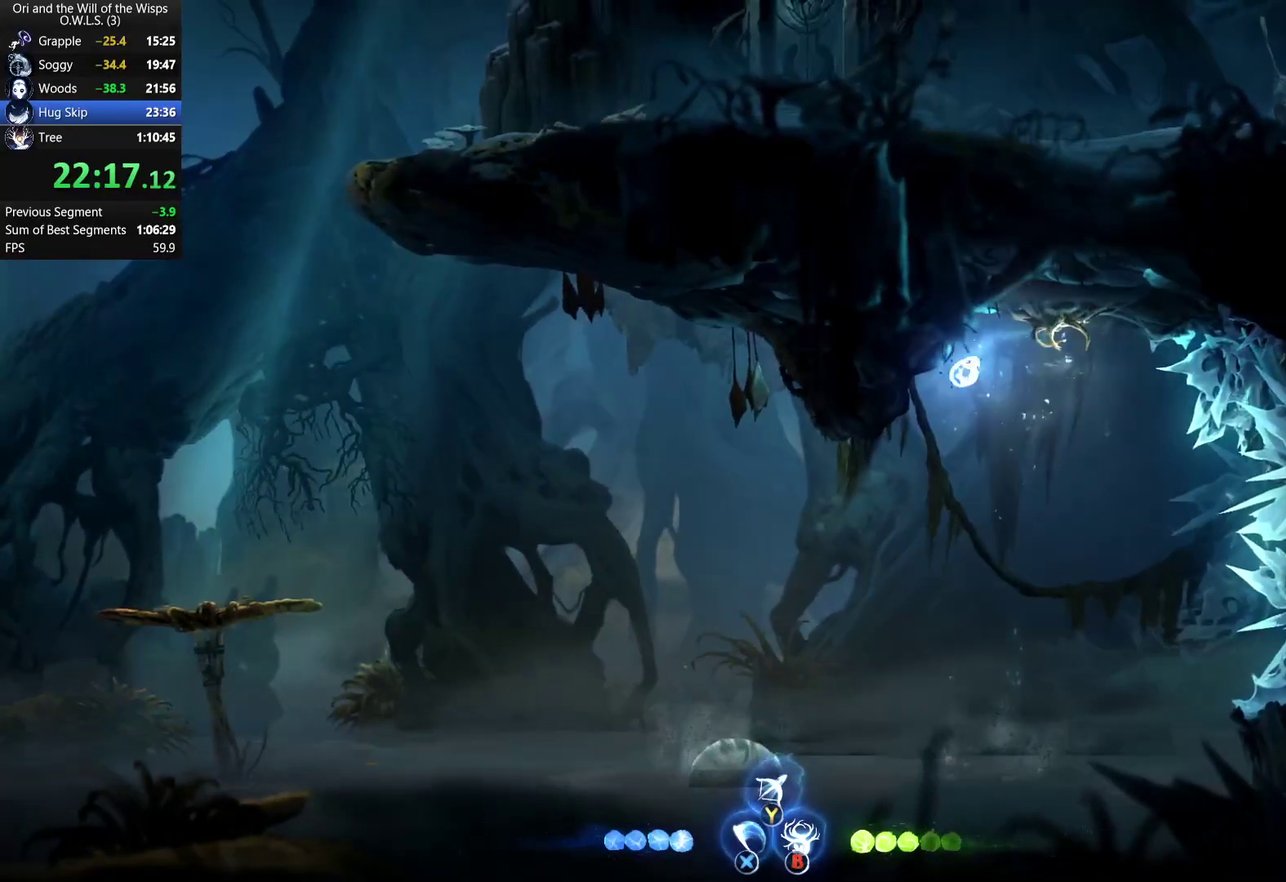
{"buttons": [], "left_stick": "left", "right_stick": "center", "events": []}
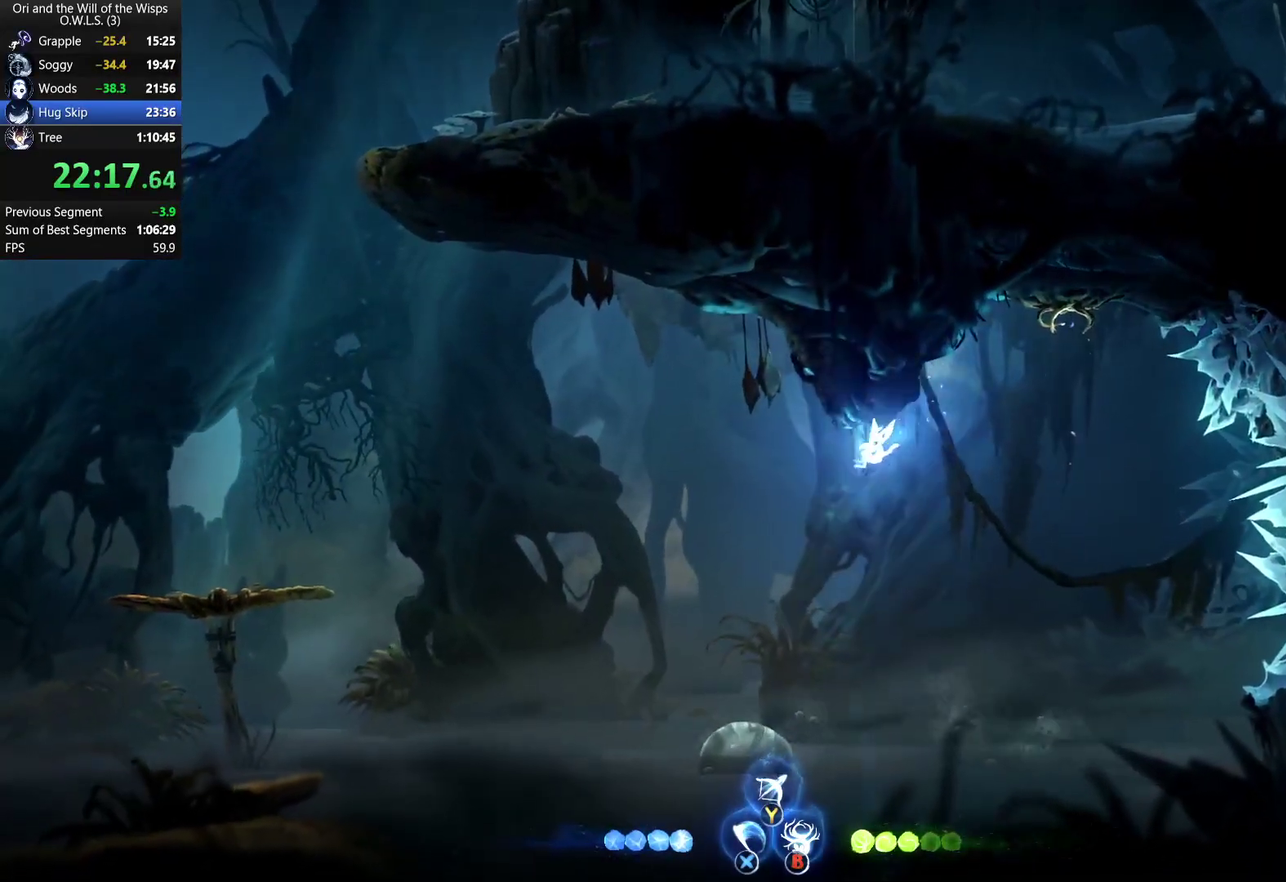
{"buttons": [], "left_stick": "center", "right_stick": "center", "events": [[167, "left_stick", "center"], [300, "A", "down"], [417, "A", "up"]]}
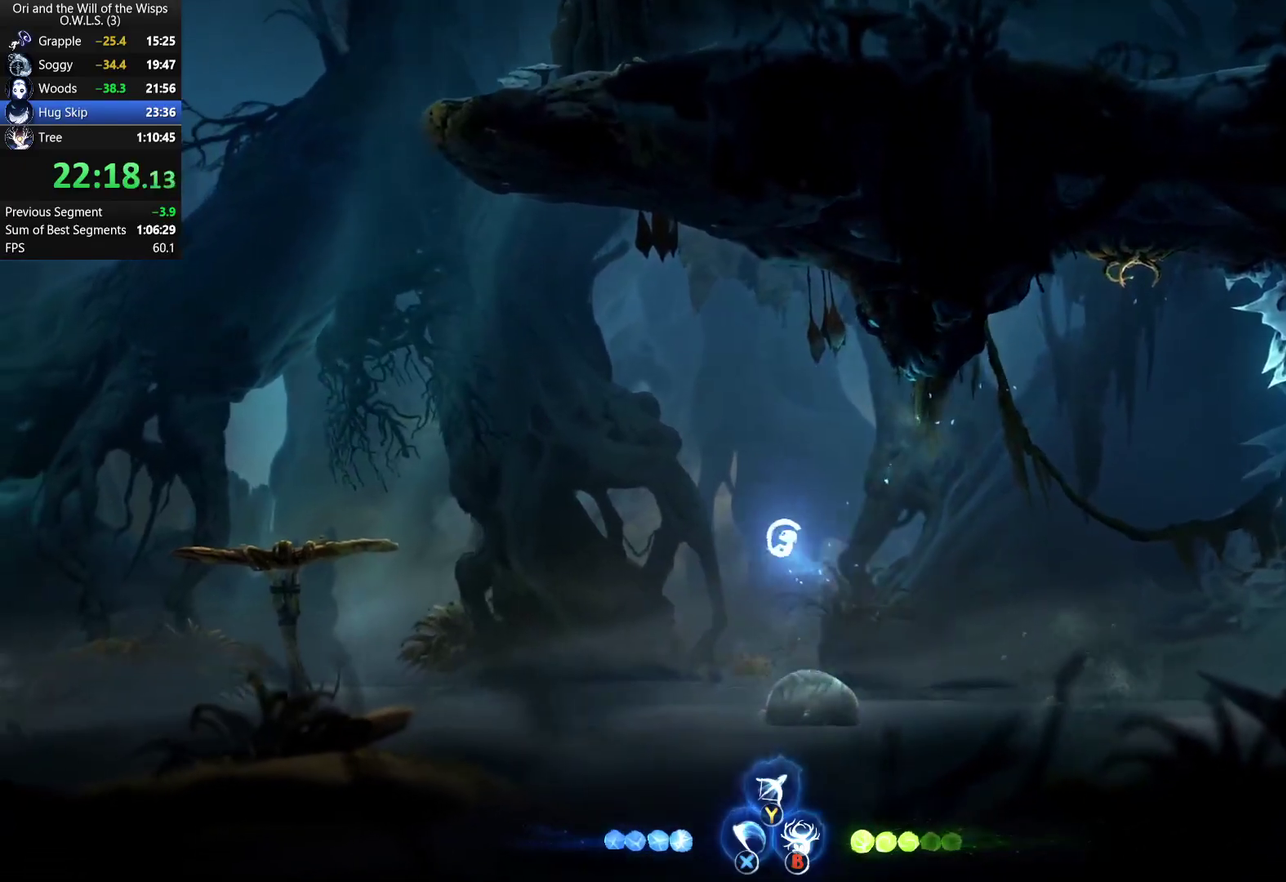
{"buttons": [], "left_stick": "center", "right_stick": "center", "events": [[17, "left_stick", "right"], [217, "left_stick", "center"], [317, "left_stick", "right"], [467, "left_stick", "center"]]}
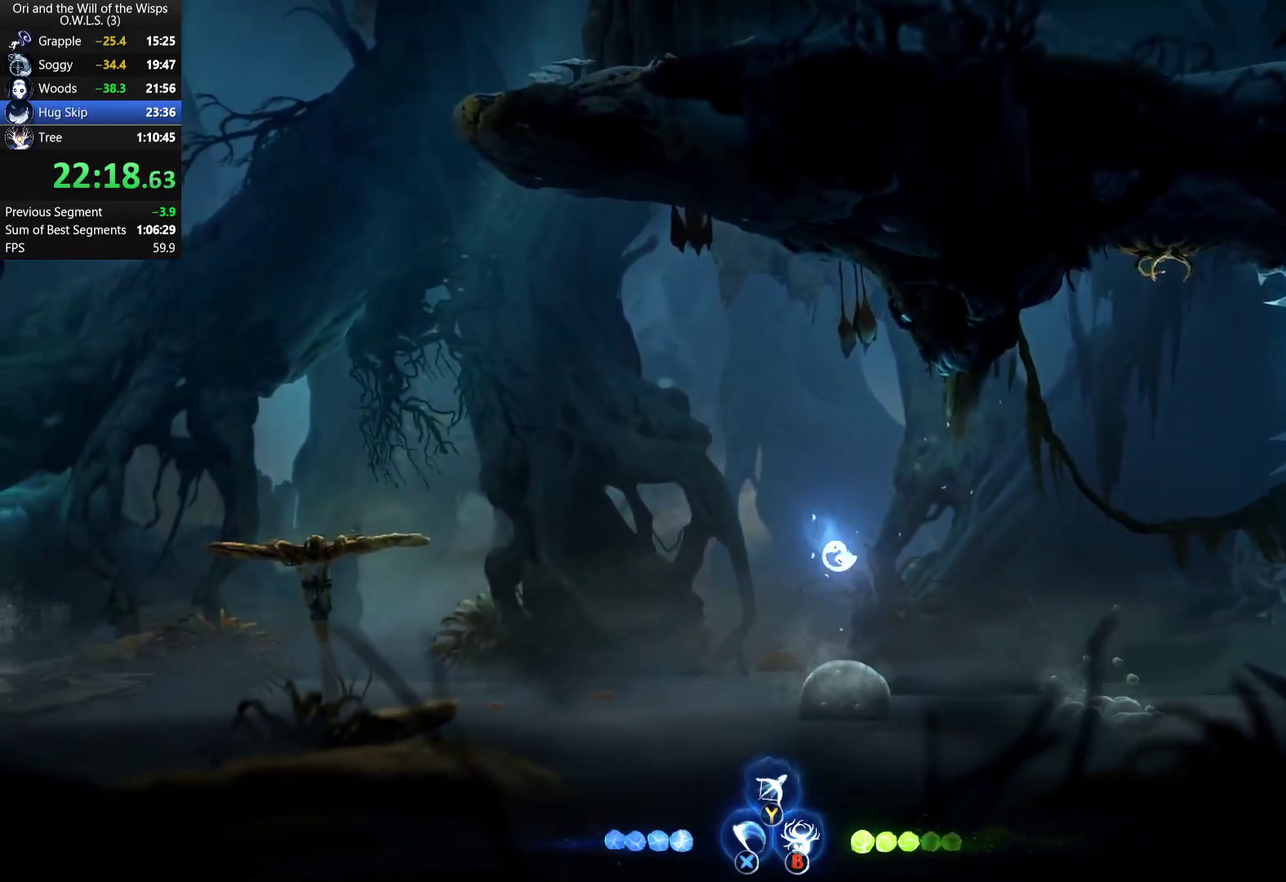
{"buttons": [], "left_stick": "left", "right_stick": "center", "events": [[133, "left_stick", "left"]]}
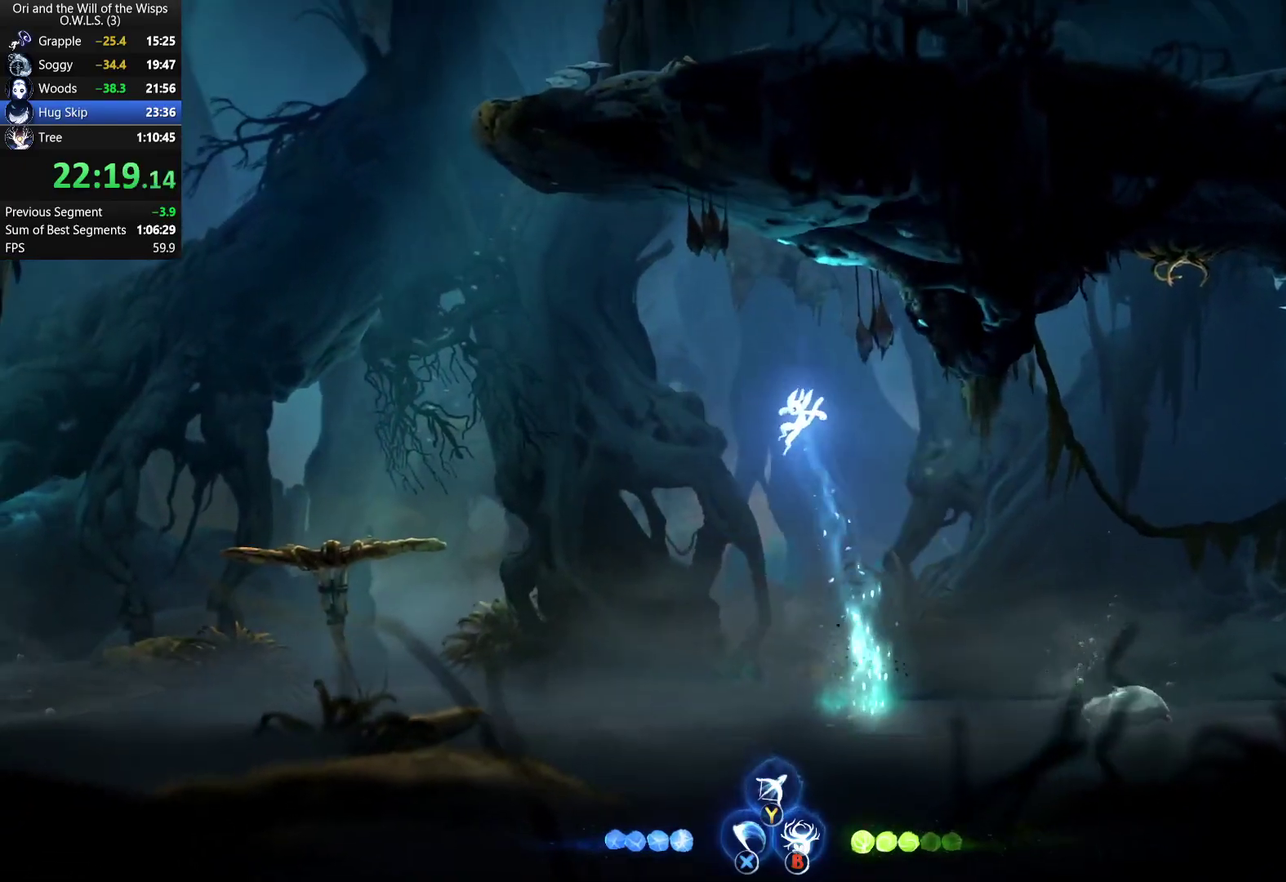
{"buttons": [], "left_stick": "left", "right_stick": "center", "events": []}
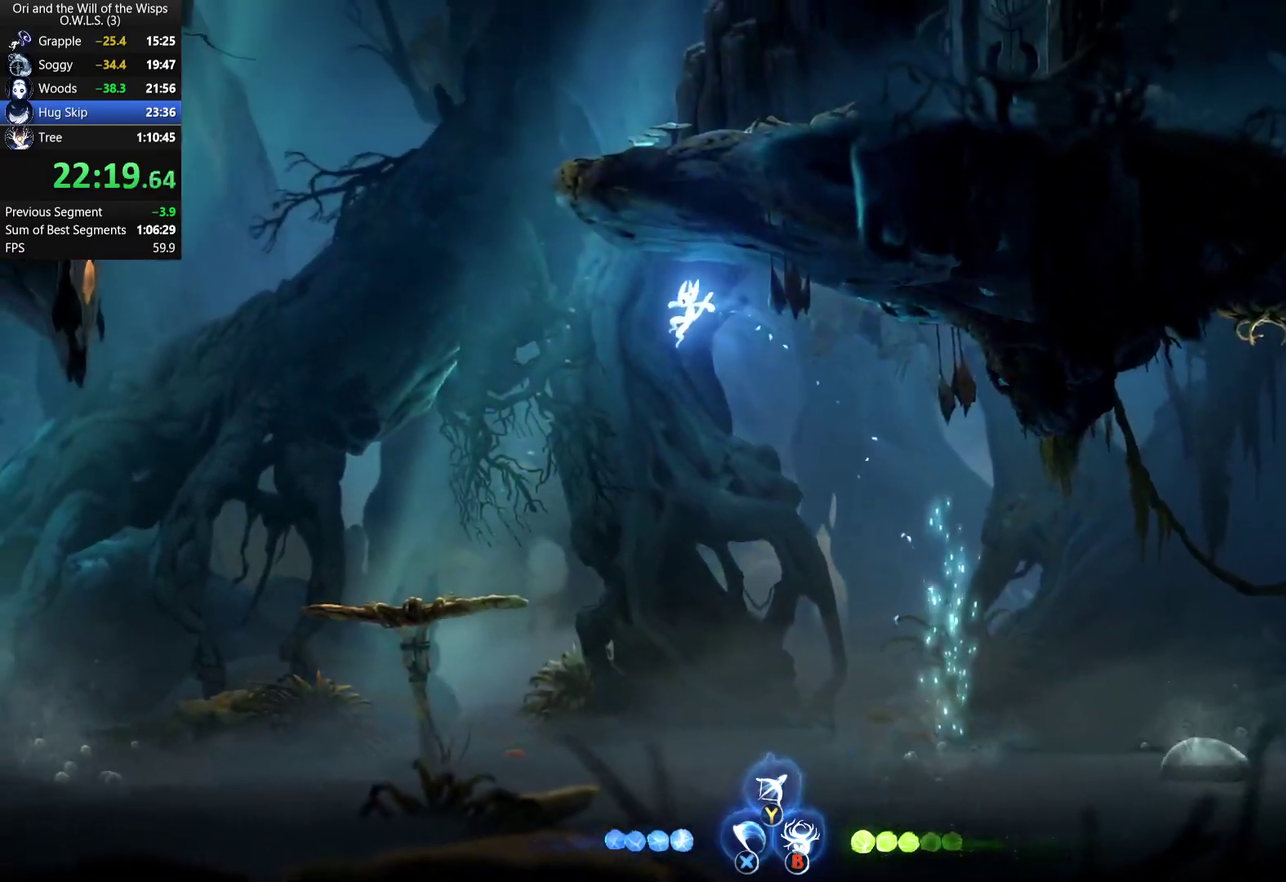
{"buttons": [], "left_stick": "left", "right_stick": "center", "events": [[100, "R1", "down"], [267, "R1", "up"]]}
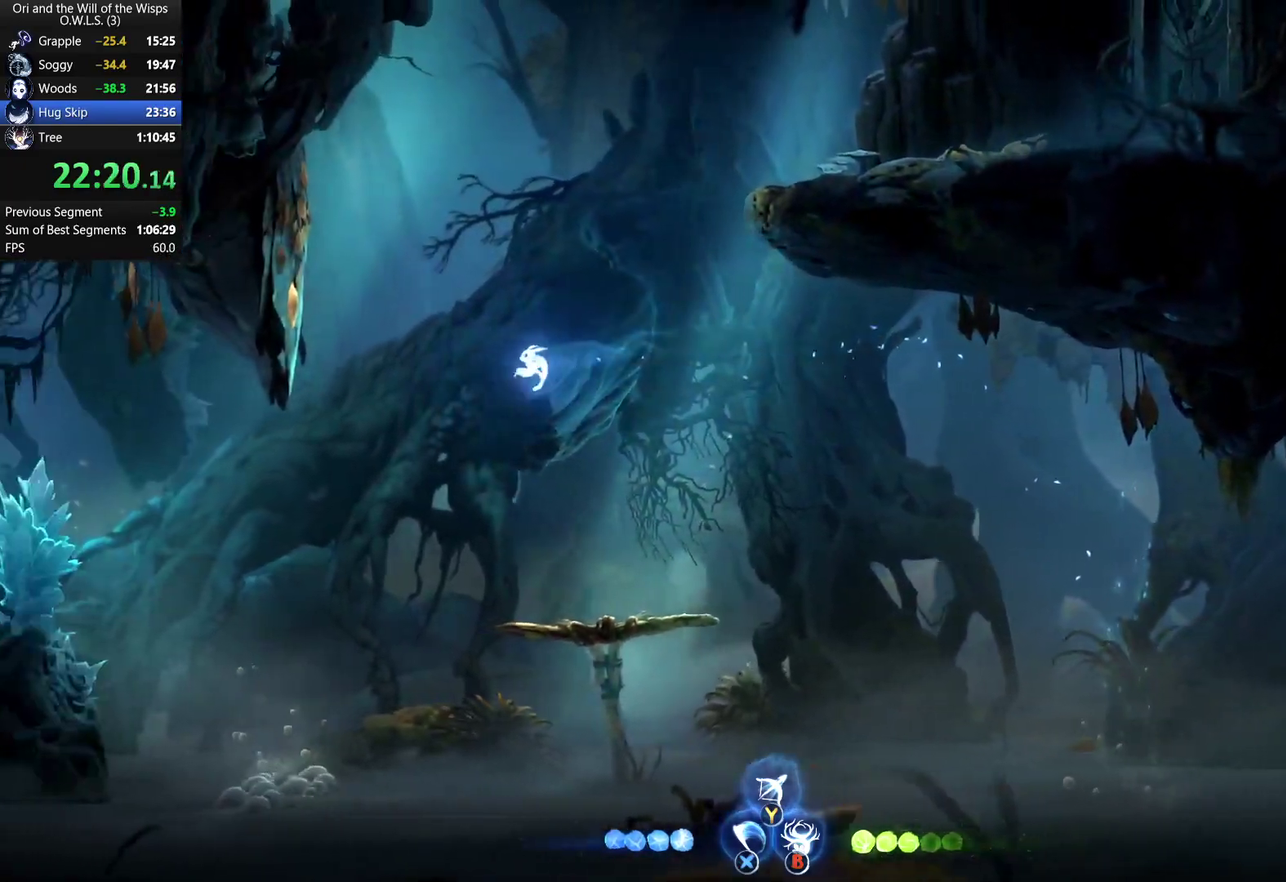
{"buttons": ["A"], "left_stick": "left", "right_stick": "center", "events": [[67, "A", "down"]]}
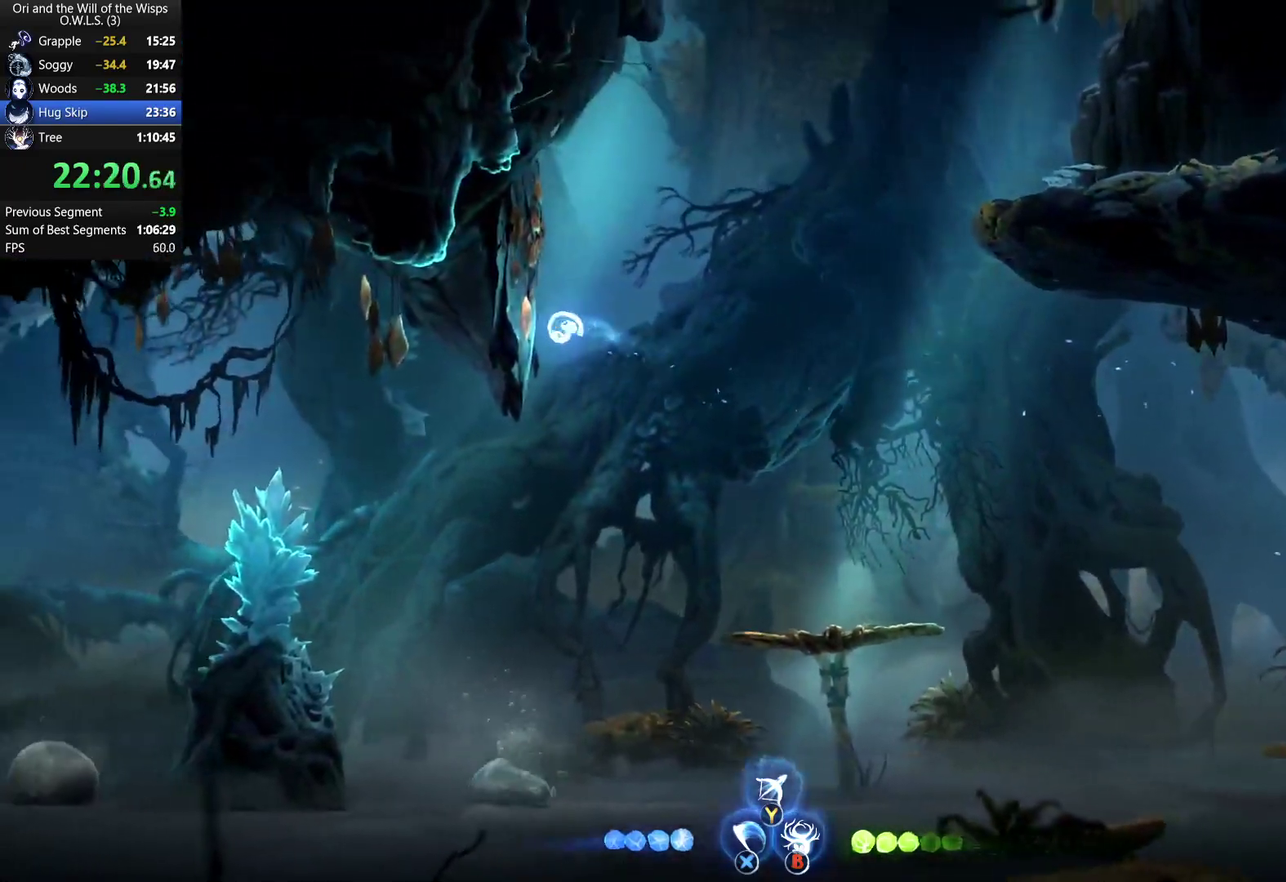
{"buttons": ["A"], "left_stick": "left", "right_stick": "center", "events": [[17, "A", "up"], [100, "A", "down"], [383, "A", "up"], [467, "A", "down"]]}
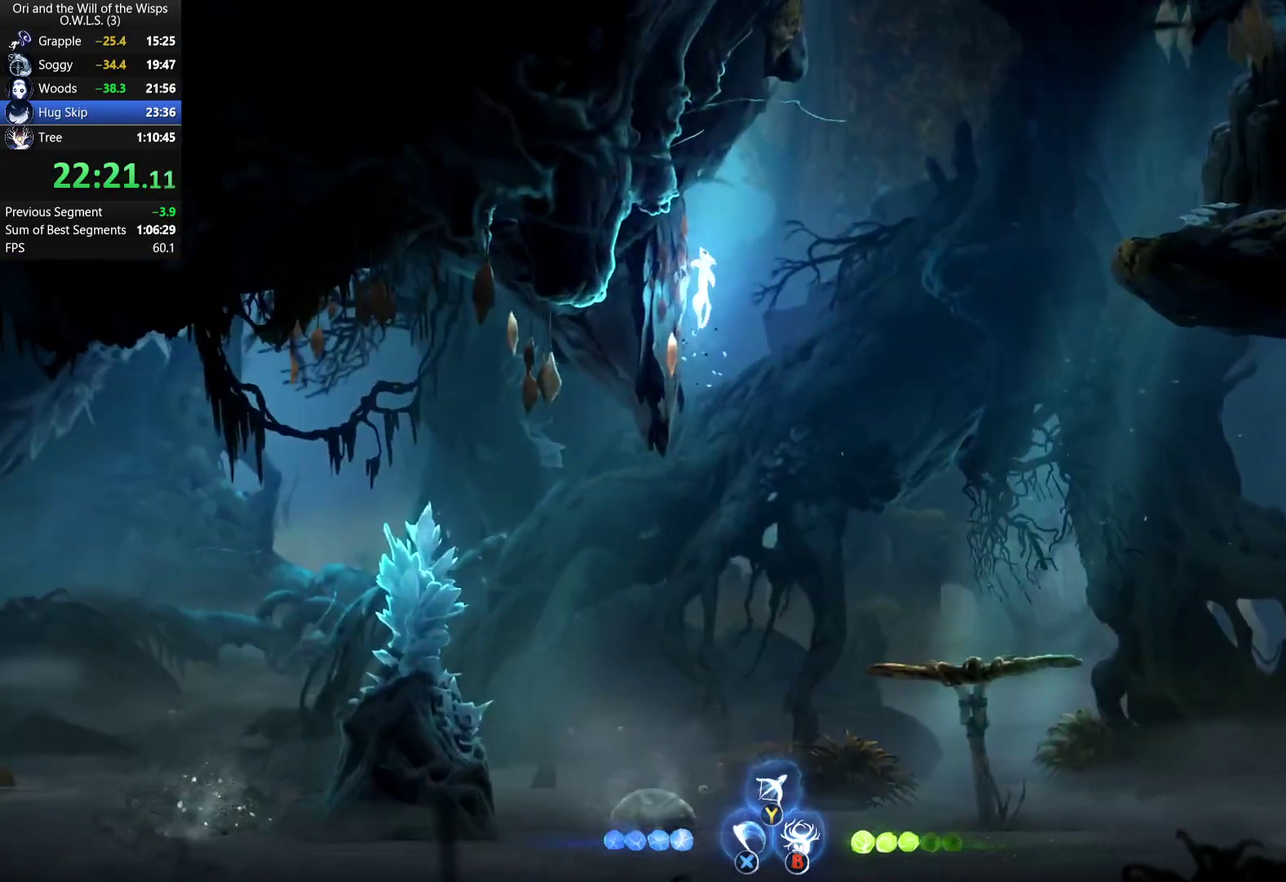
{"buttons": ["A"], "left_stick": "right", "right_stick": "center", "events": [[100, "A", "up"], [433, "A", "down"], [433, "left_stick", "right"]]}
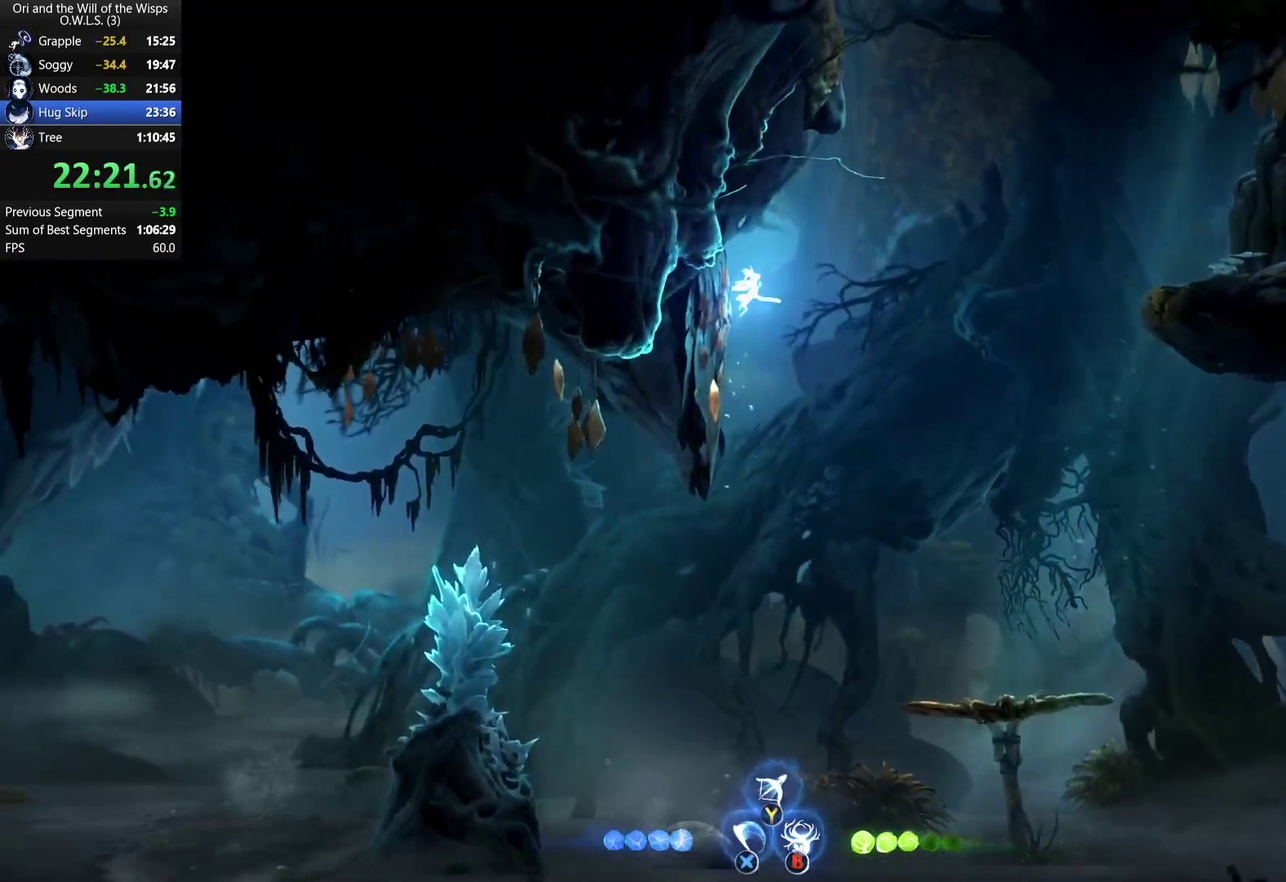
{"buttons": [], "left_stick": "left", "right_stick": "center", "events": [[133, "left_stick", "left"], [400, "A", "up"]]}
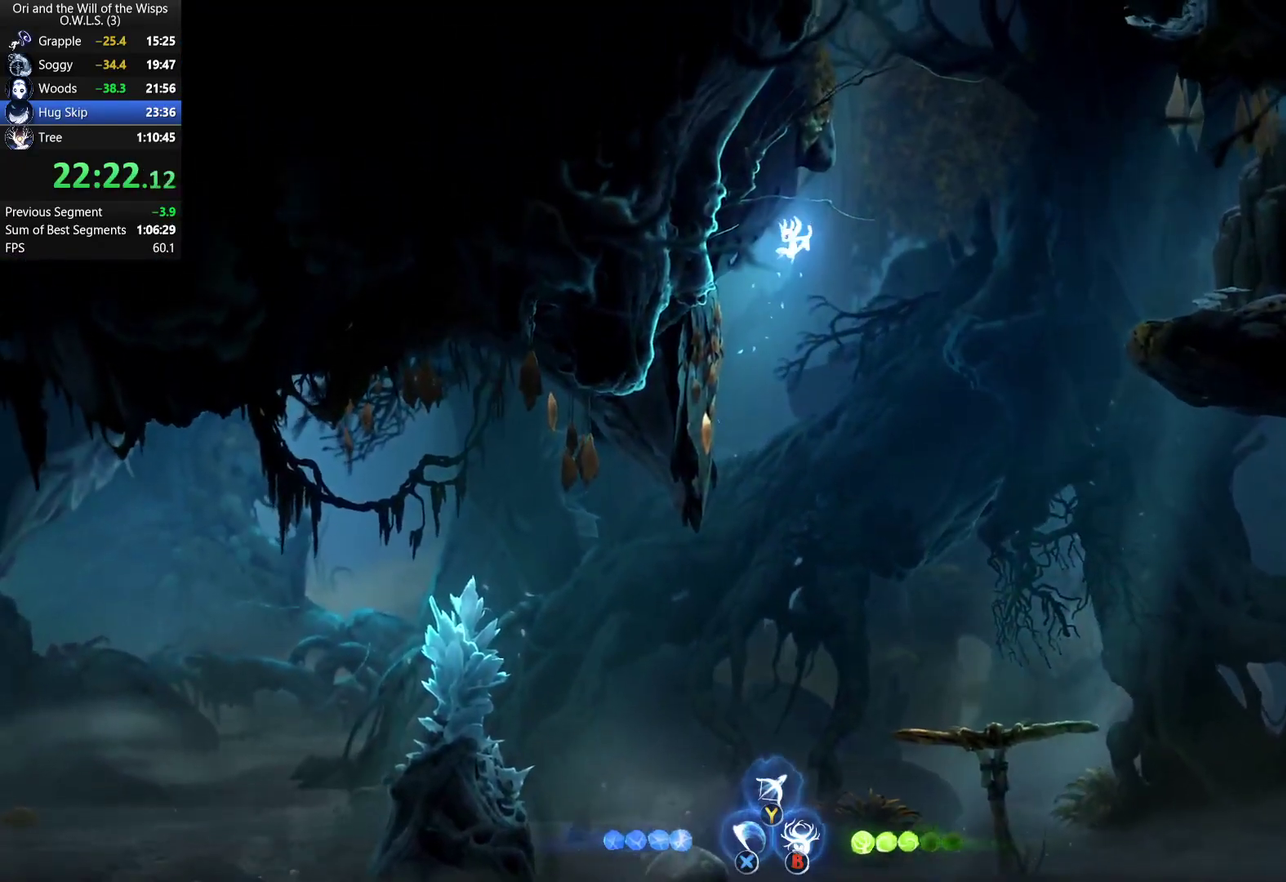
{"buttons": ["A"], "left_stick": "right", "right_stick": "center", "events": [[333, "left_stick", "right"], [367, "A", "down"]]}
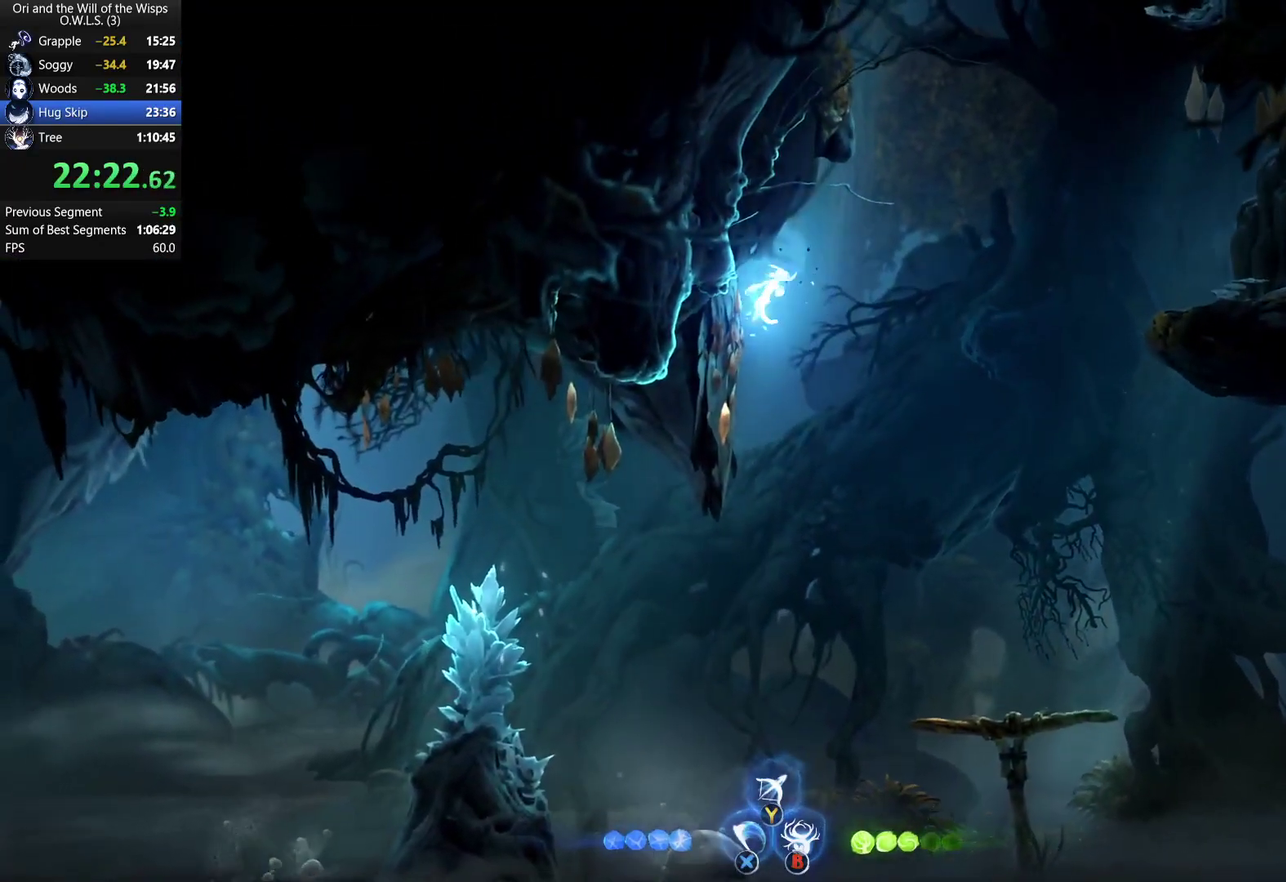
{"buttons": ["A", "X"], "left_stick": "center", "right_stick": "center", "events": [[200, "X", "down"], [200, "left_stick", "center"], [267, "A", "up"], [300, "X", "up"], [367, "A", "down"], [400, "X", "down"]]}
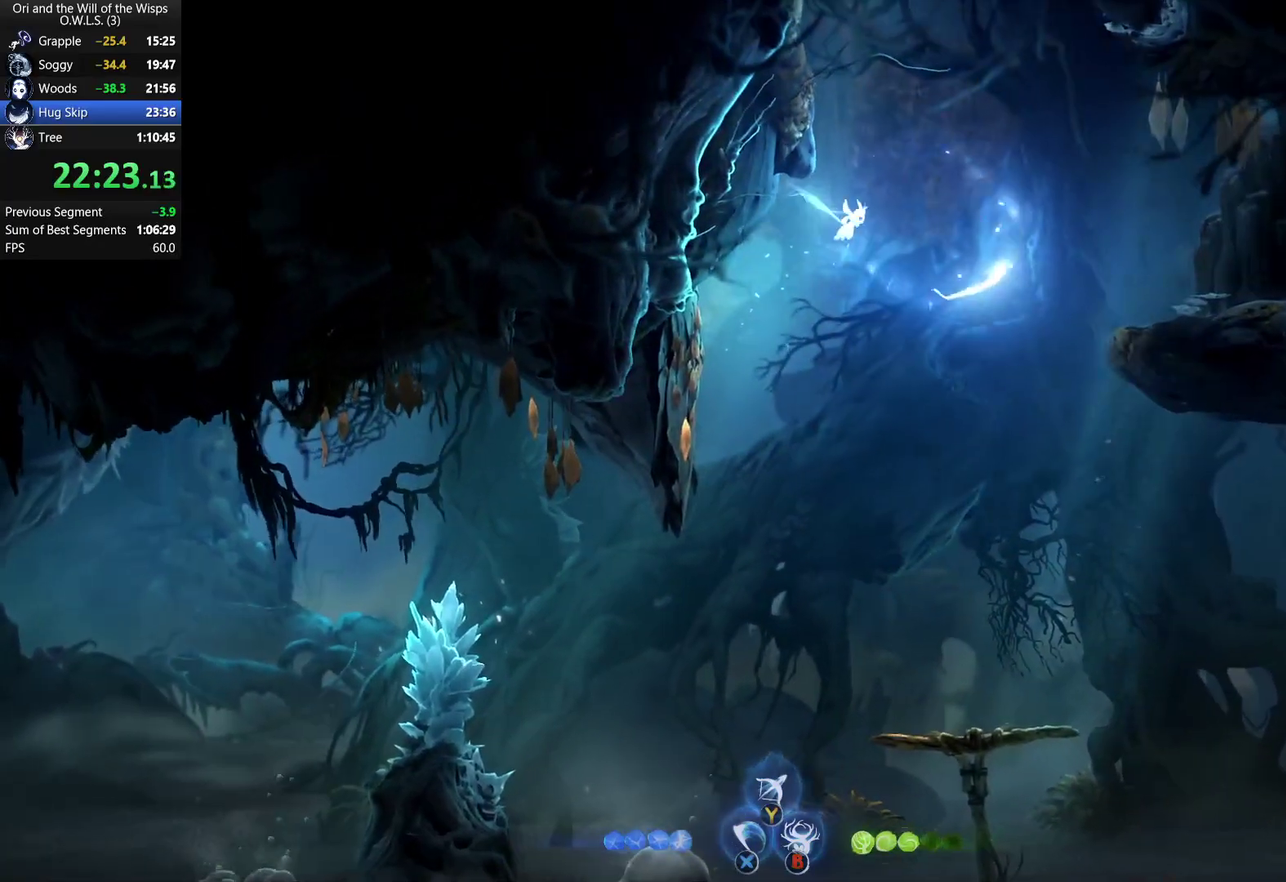
{"buttons": ["X"], "left_stick": "up", "right_stick": "center", "events": [[167, "left_stick", "up"], [267, "A", "up"], [267, "X", "up"], [450, "X", "down"]]}
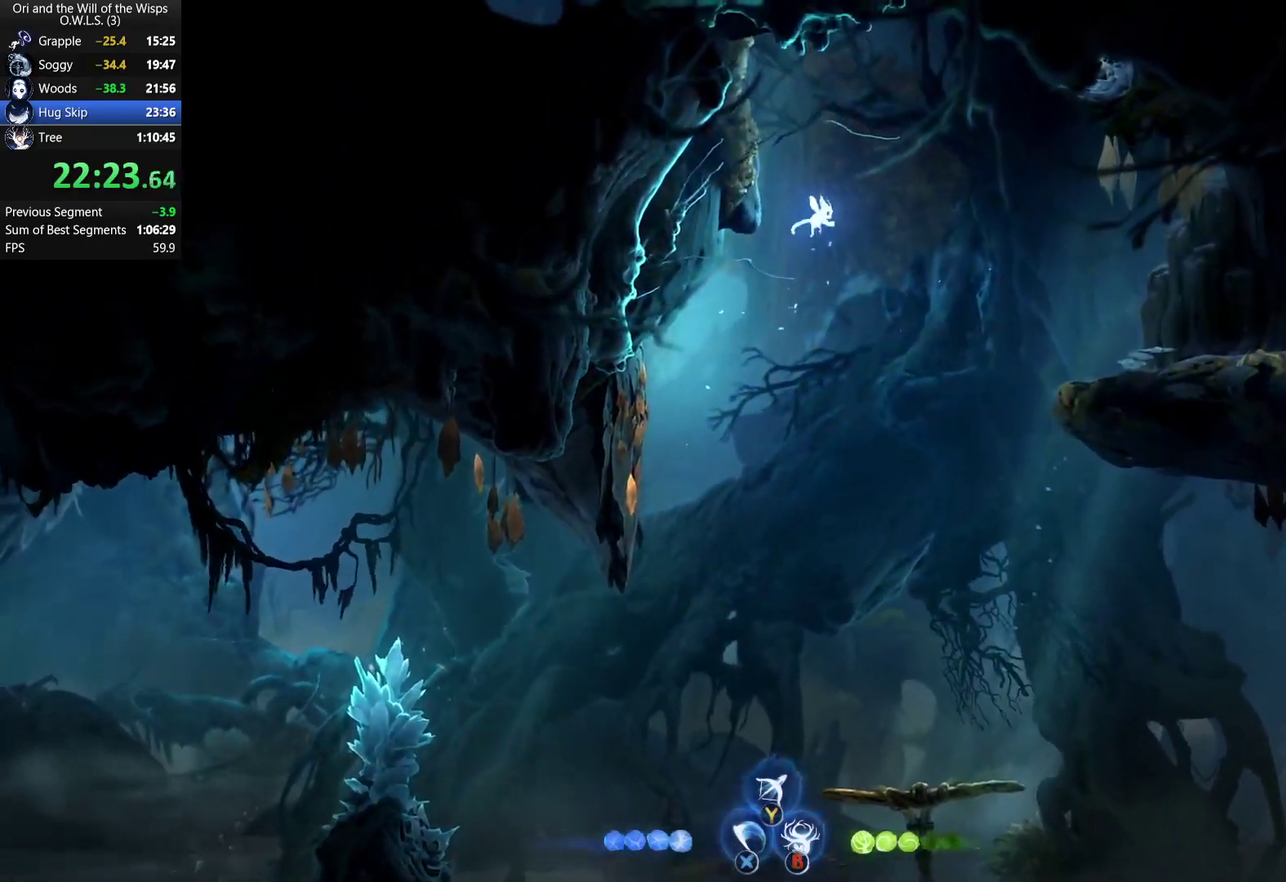
{"buttons": ["A"], "left_stick": "left", "right_stick": "center", "events": [[133, "left_stick", "up-left"], [167, "X", "up"], [183, "left_stick", "left"], [267, "R1", "down"], [433, "A", "down"], [433, "R1", "up"]]}
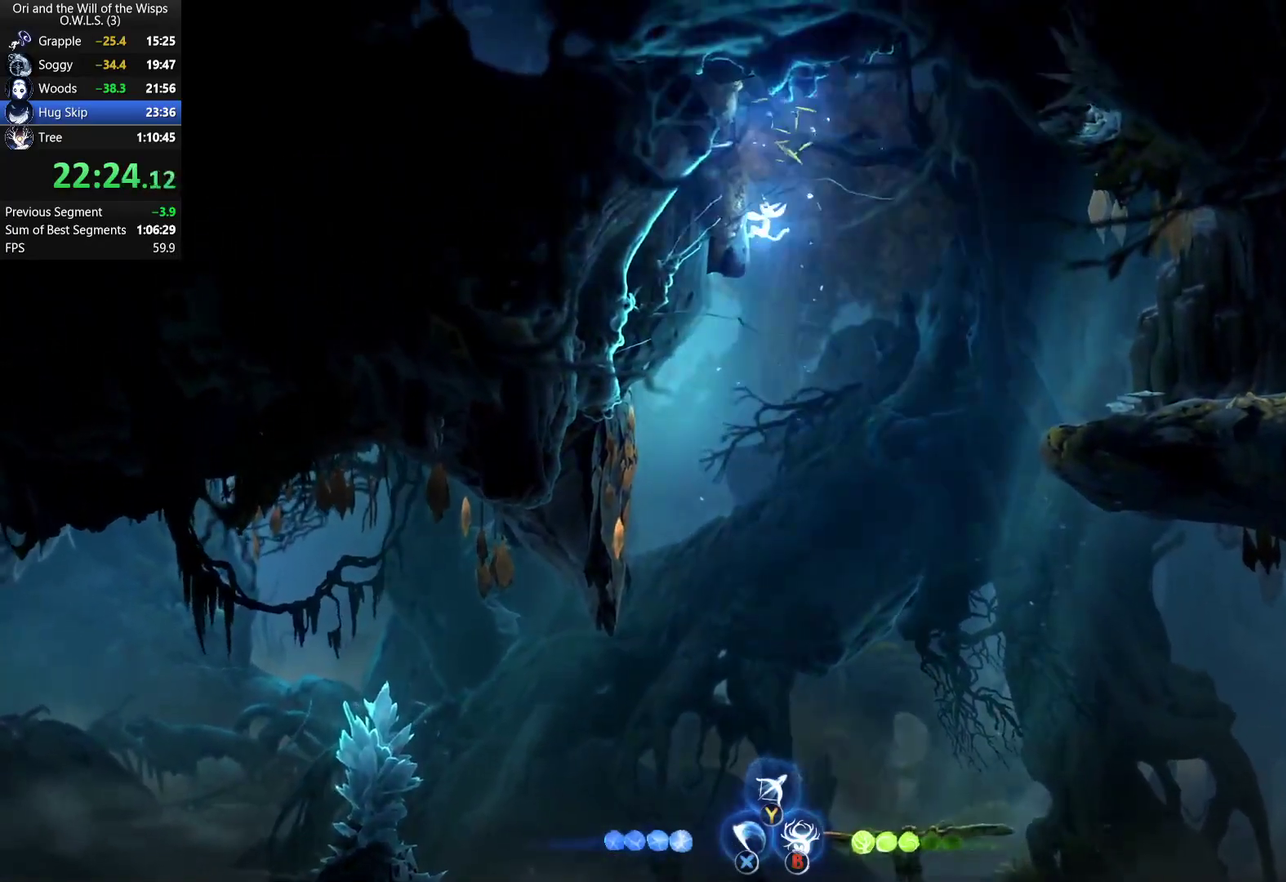
{"buttons": ["A"], "left_stick": "left", "right_stick": "center", "events": [[167, "A", "up"], [217, "A", "down"], [433, "A", "up"], [500, "A", "down"]]}
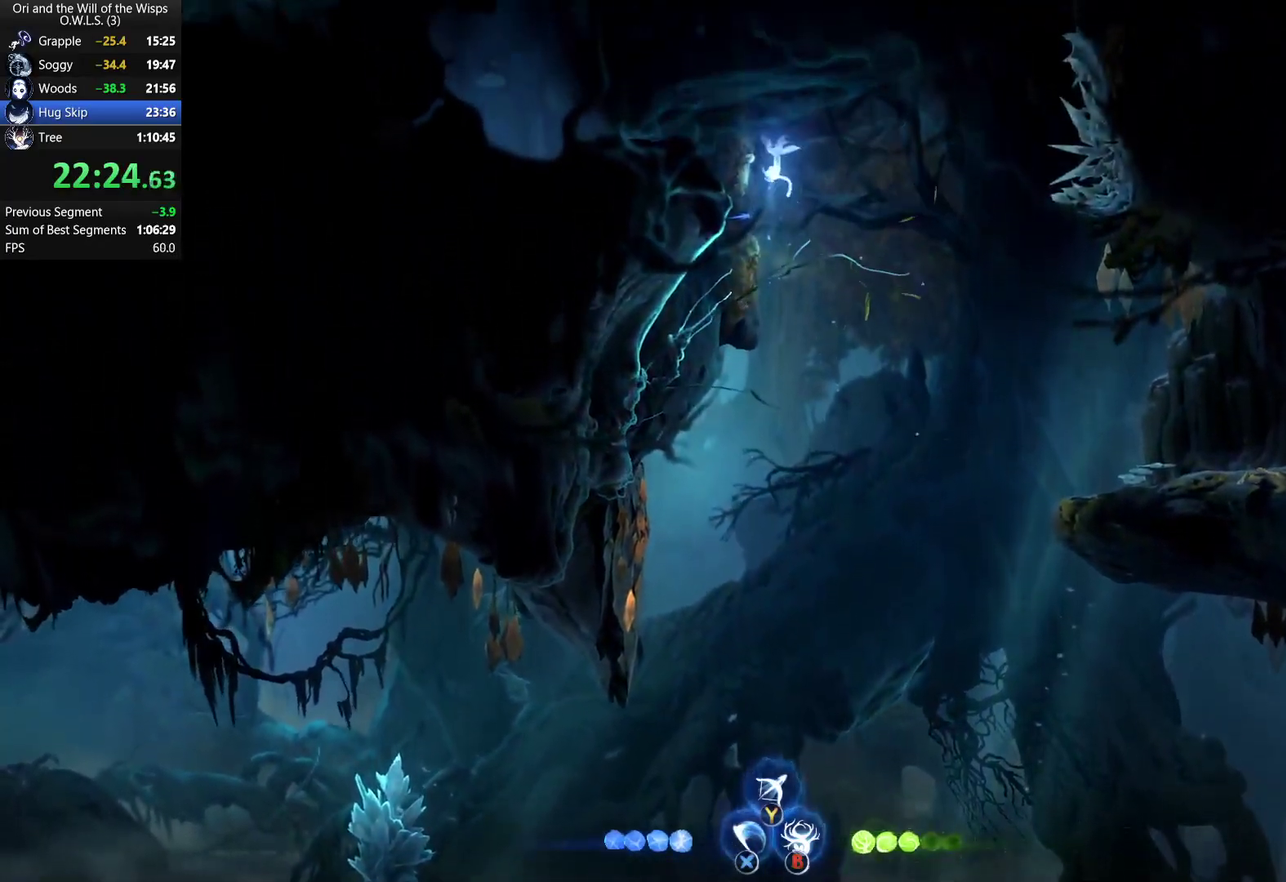
{"buttons": ["A"], "left_stick": "right", "right_stick": "center", "events": [[333, "A", "up"], [383, "left_stick", "right"], [400, "A", "down"]]}
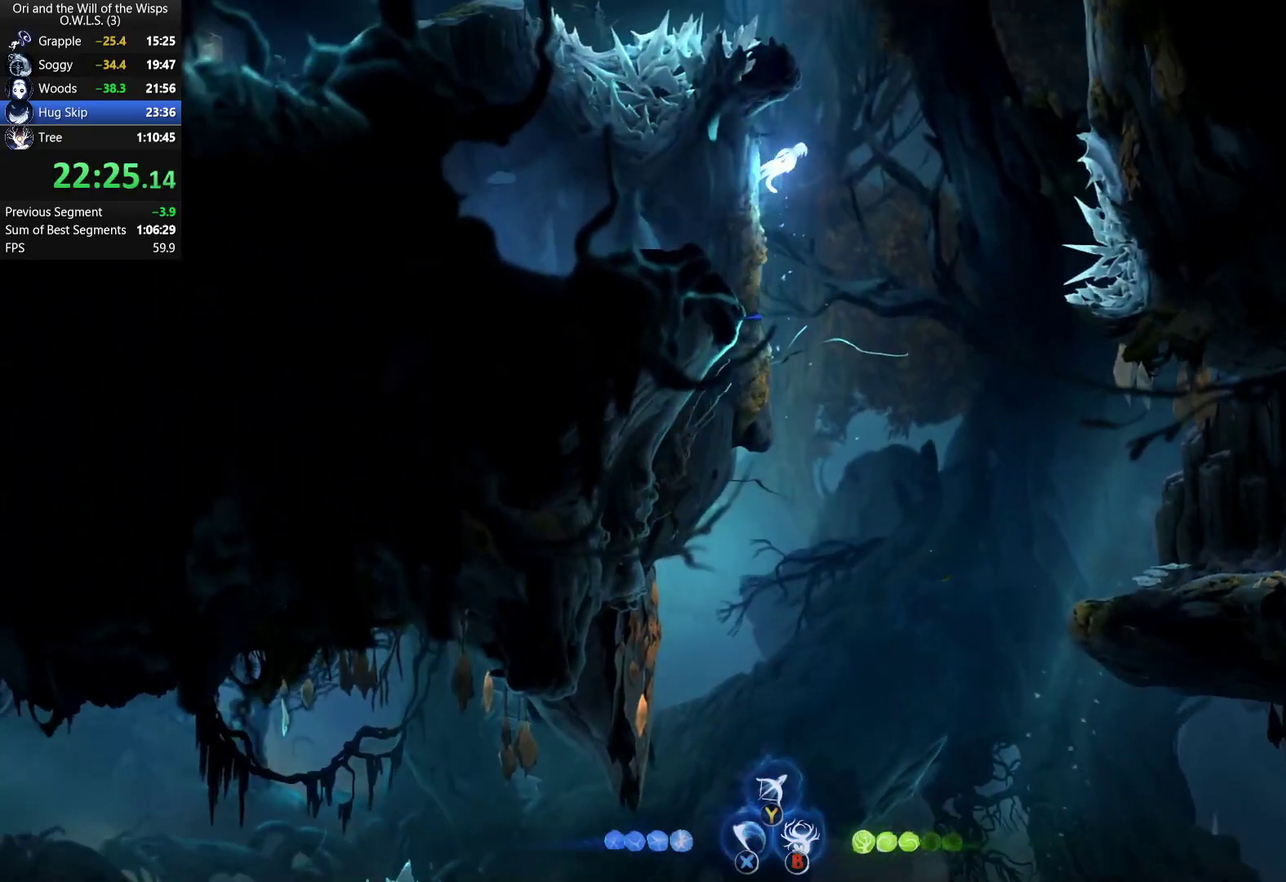
{"buttons": ["R1"], "left_stick": "left", "right_stick": "center", "events": [[67, "A", "up"], [133, "A", "down"], [233, "left_stick", "left"], [400, "R1", "down"], [417, "A", "up"]]}
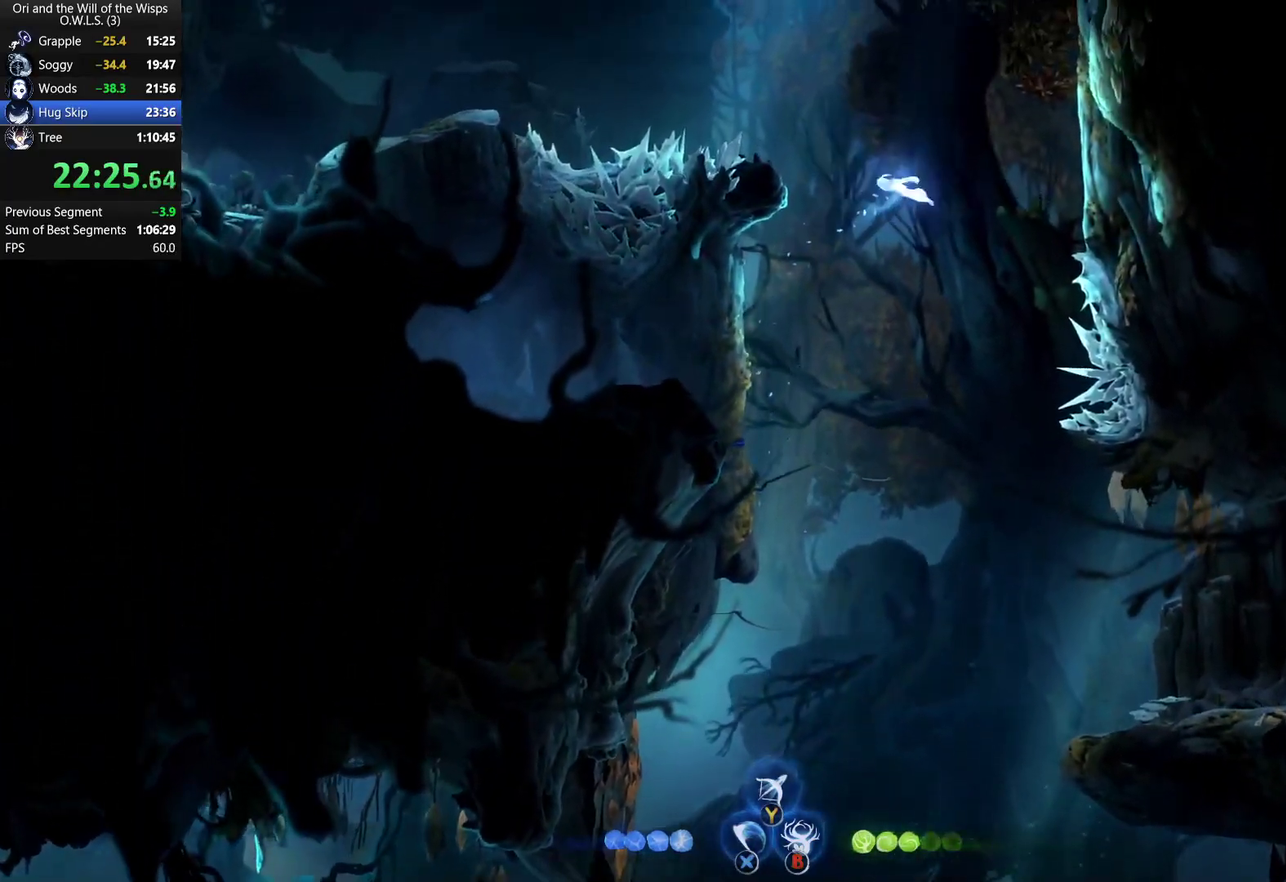
{"buttons": ["A", "R1"], "left_stick": "left", "right_stick": "center", "events": [[33, "R1", "up"], [67, "A", "down"], [300, "A", "up"], [383, "A", "down"], [483, "R1", "down"]]}
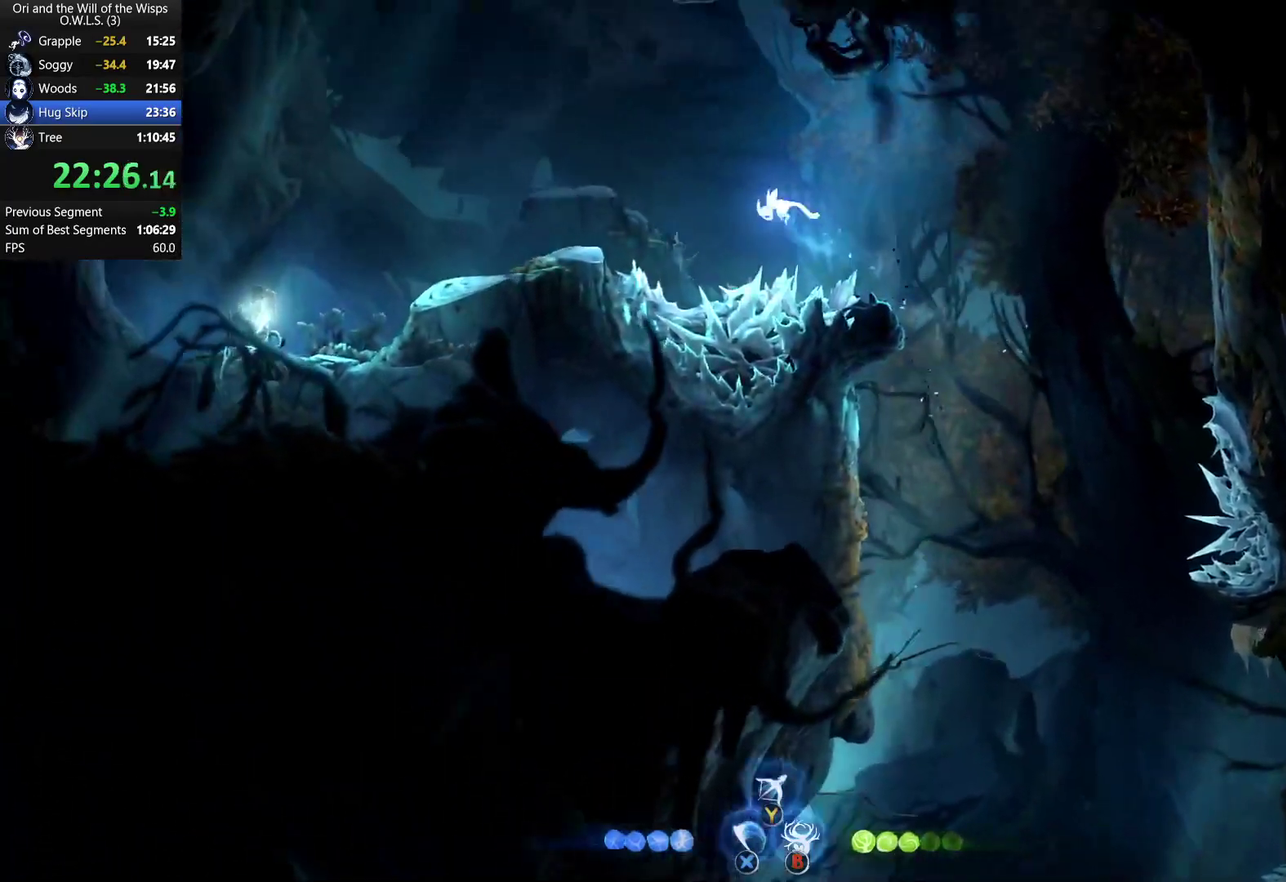
{"buttons": [], "left_stick": "left", "right_stick": "center", "events": [[33, "A", "up"], [117, "R1", "up"]]}
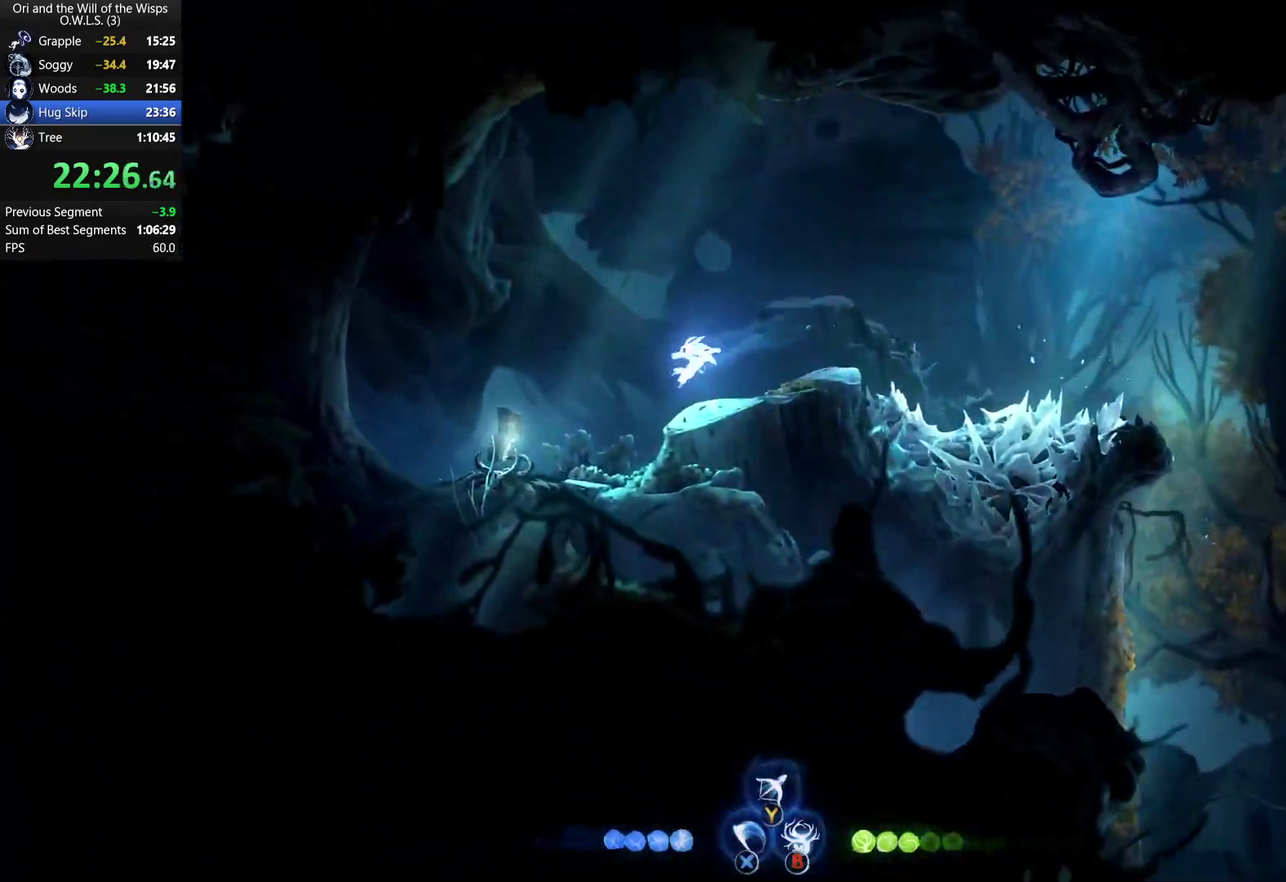
{"buttons": [], "left_stick": "right", "right_stick": "center", "events": [[500, "left_stick", "right"]]}
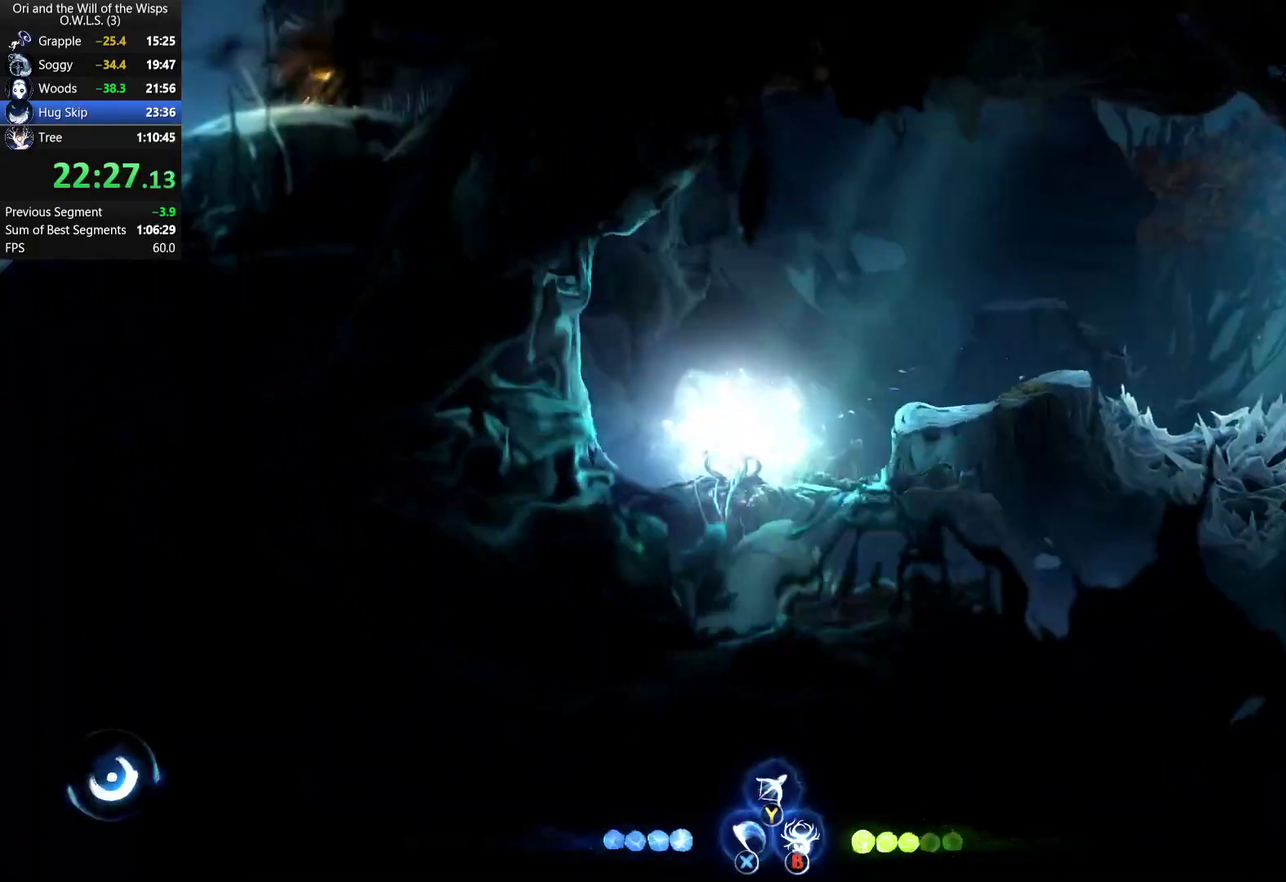
{"buttons": [], "left_stick": "right", "right_stick": "center", "events": [[200, "A", "down"], [350, "A", "up"], [383, "R1", "down"], [500, "R1", "up"]]}
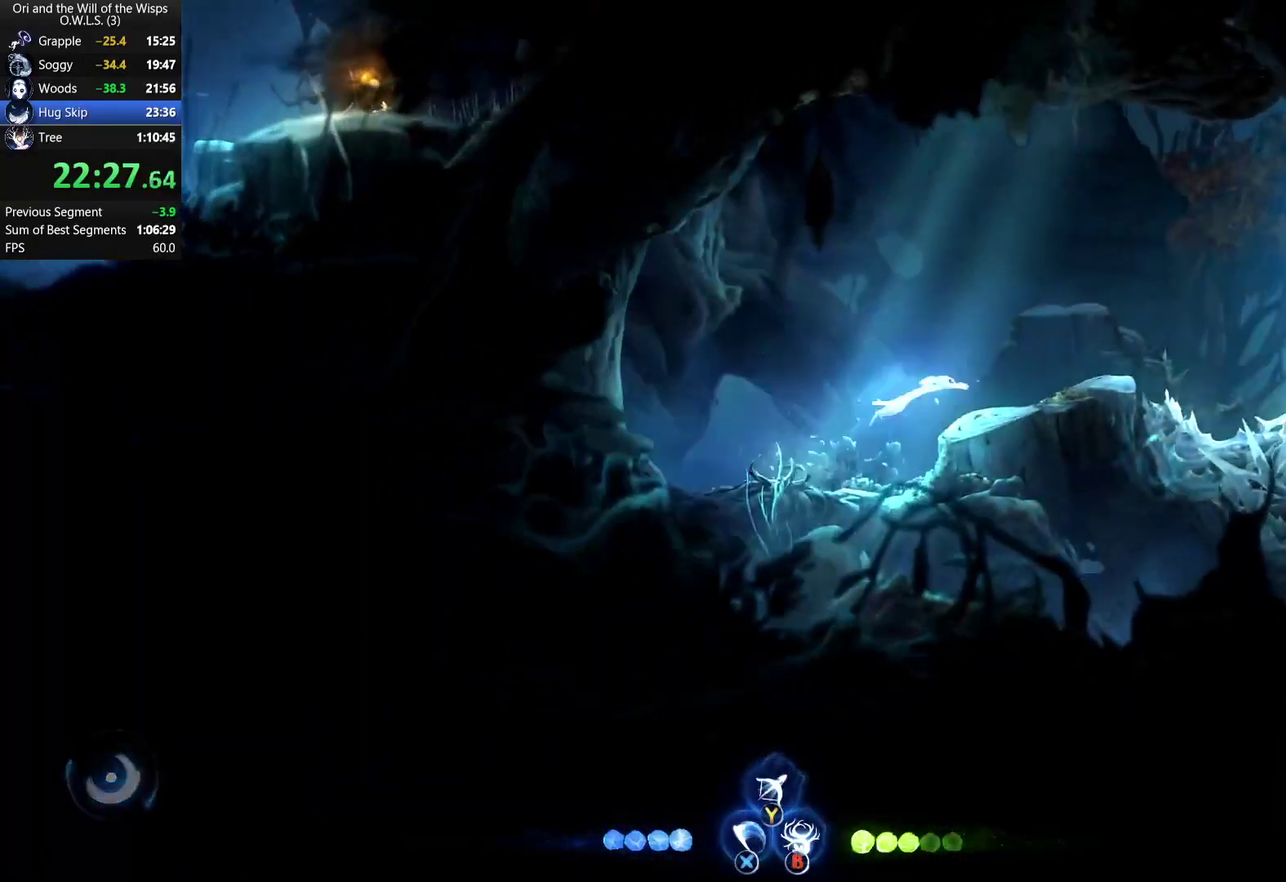
{"buttons": [], "left_stick": "right", "right_stick": "center", "events": [[33, "X", "down"], [67, "R1", "down"], [167, "X", "up"], [200, "R1", "up"]]}
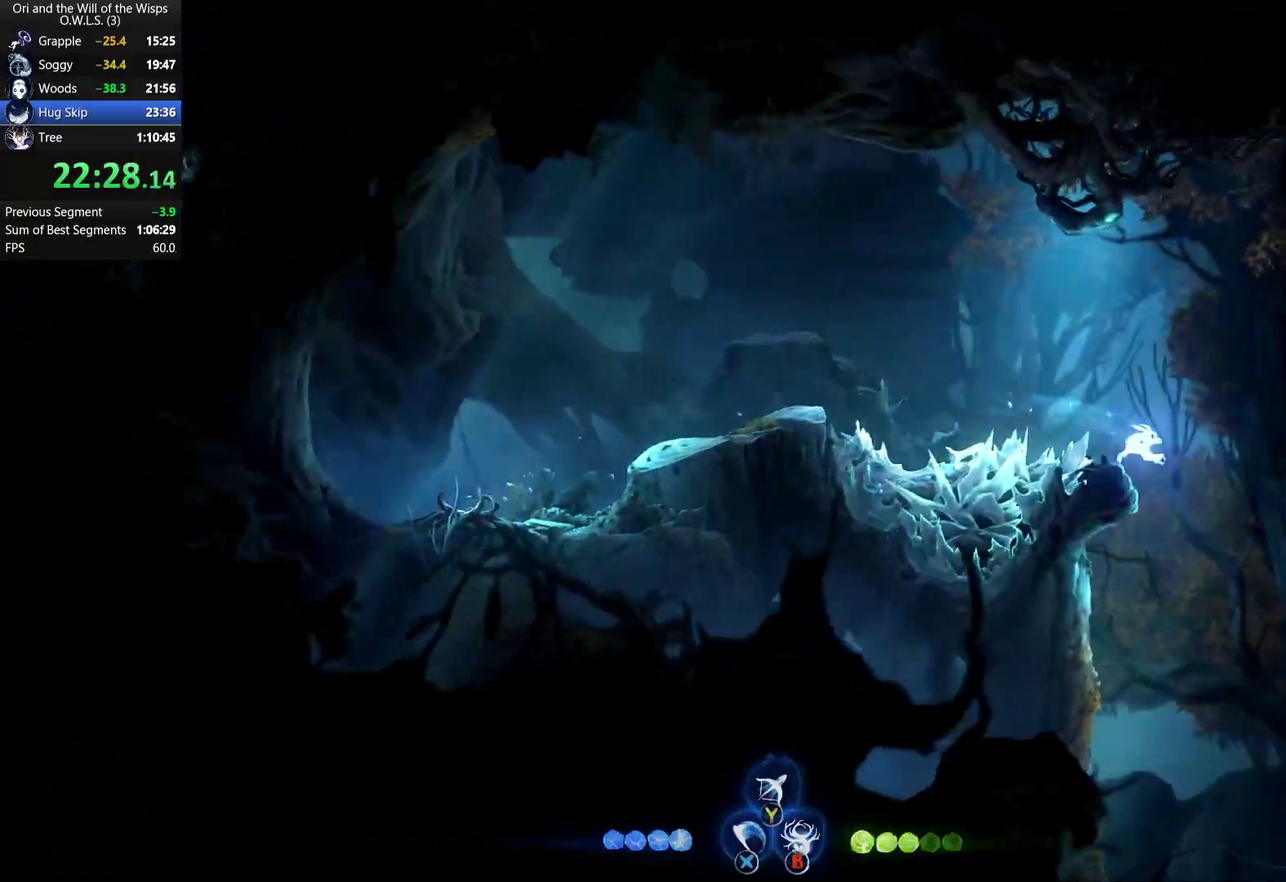
{"buttons": [], "left_stick": "center", "right_stick": "center", "events": [[450, "left_stick", "center"]]}
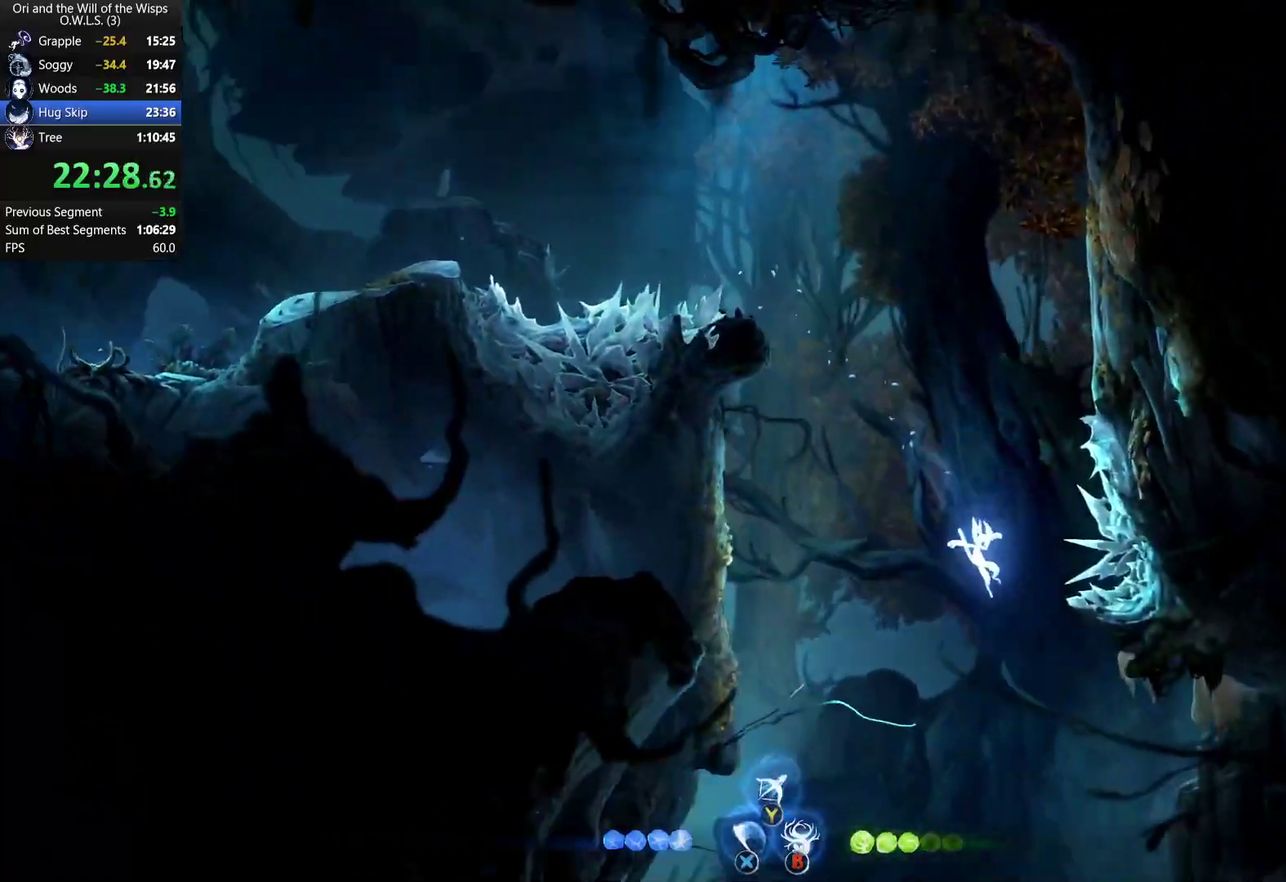
{"buttons": ["DPAD_RIGHT"], "left_stick": "center", "right_stick": "center", "events": [[233, "A", "down"], [450, "A", "up"], [450, "DPAD_RIGHT", "down"]]}
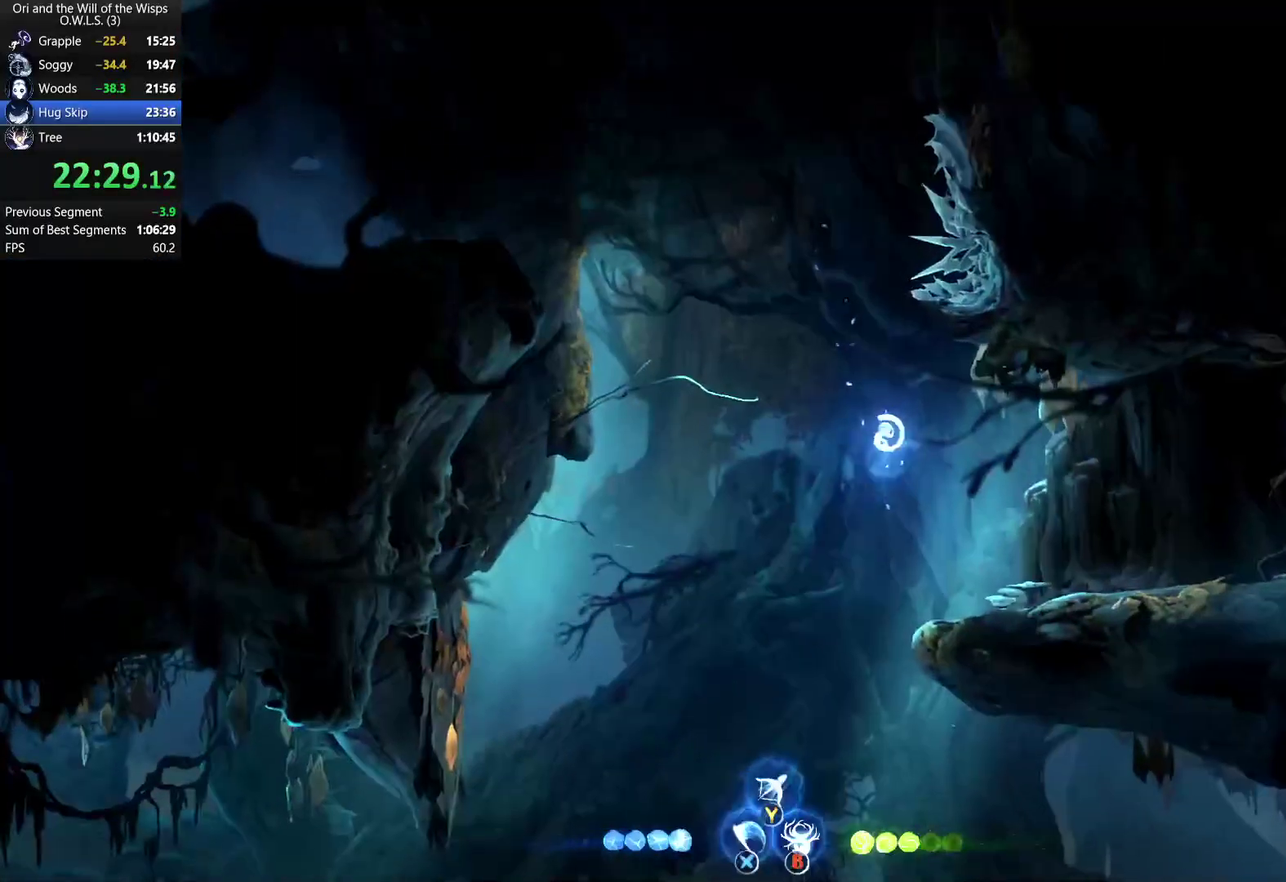
{"buttons": [], "left_stick": "center", "right_stick": "center", "events": [[133, "DPAD_RIGHT", "up"], [350, "DPAD_RIGHT", "down"], [467, "DPAD_RIGHT", "up"]]}